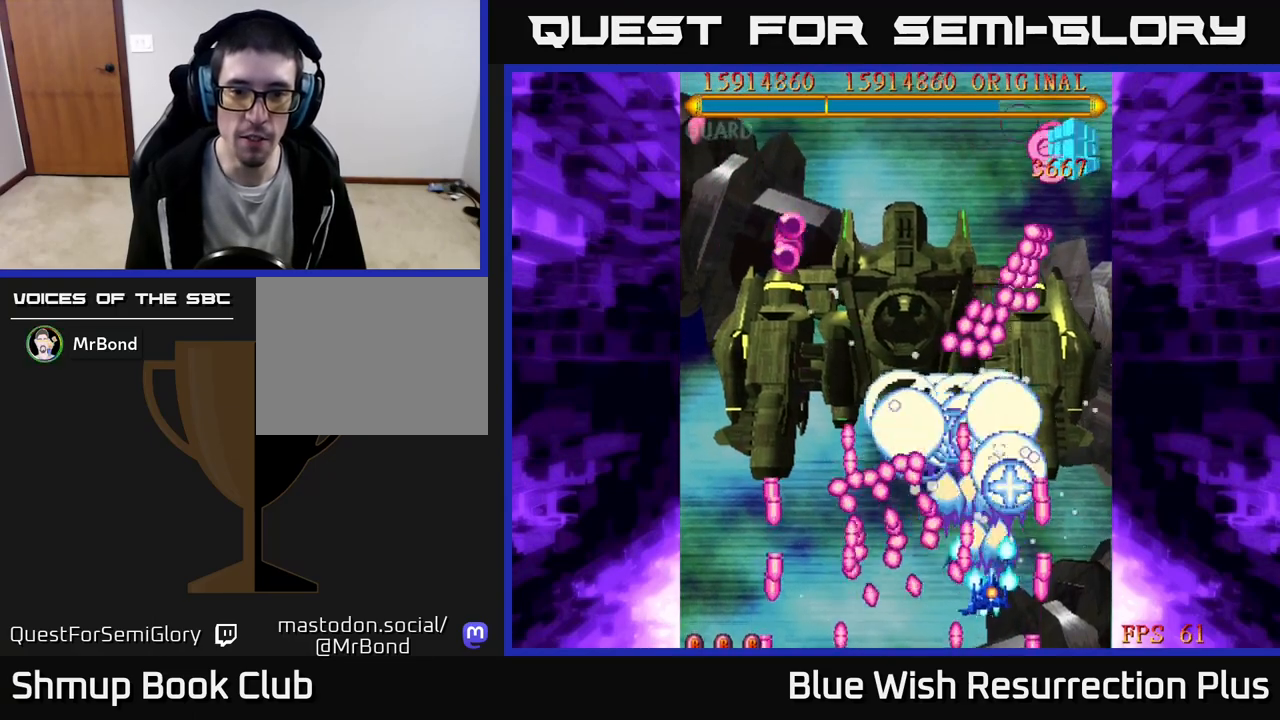
Gameplay with a controller (Xbox layout); each line is a JSON object with the inputs held at the frame after it. "events" lists button and stick changes between this image and that frame as [ms after this image, input, new state], when the widget could be followed in between. Not read: left_stick right_stick.
{"buttons": ["A", "DPAD_DOWN", "DPAD_LEFT"], "events": [[17, "DPAD_UP", "down"], [183, "DPAD_RIGHT", "up"], [400, "DPAD_LEFT", "down"], [417, "DPAD_UP", "up"], [500, "DPAD_DOWN", "down"]]}
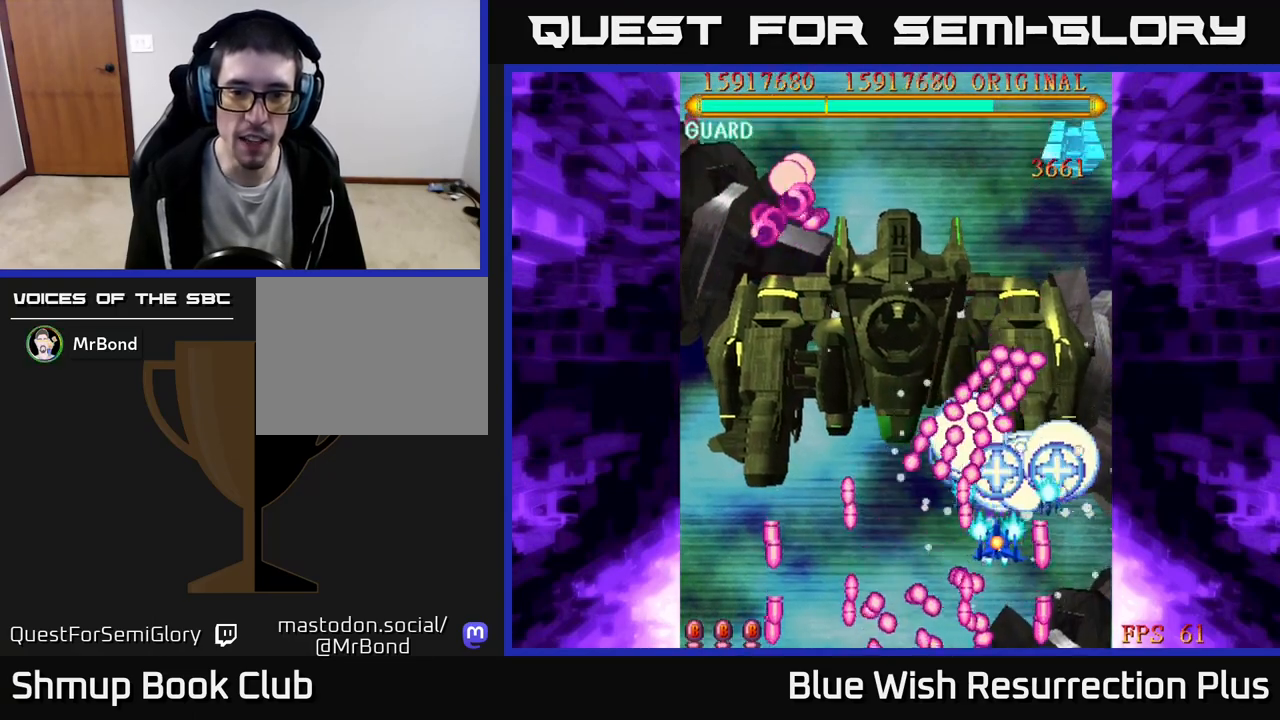
{"buttons": ["A", "DPAD_DOWN", "DPAD_LEFT"], "events": [[117, "DPAD_LEFT", "up"], [217, "DPAD_LEFT", "down"]]}
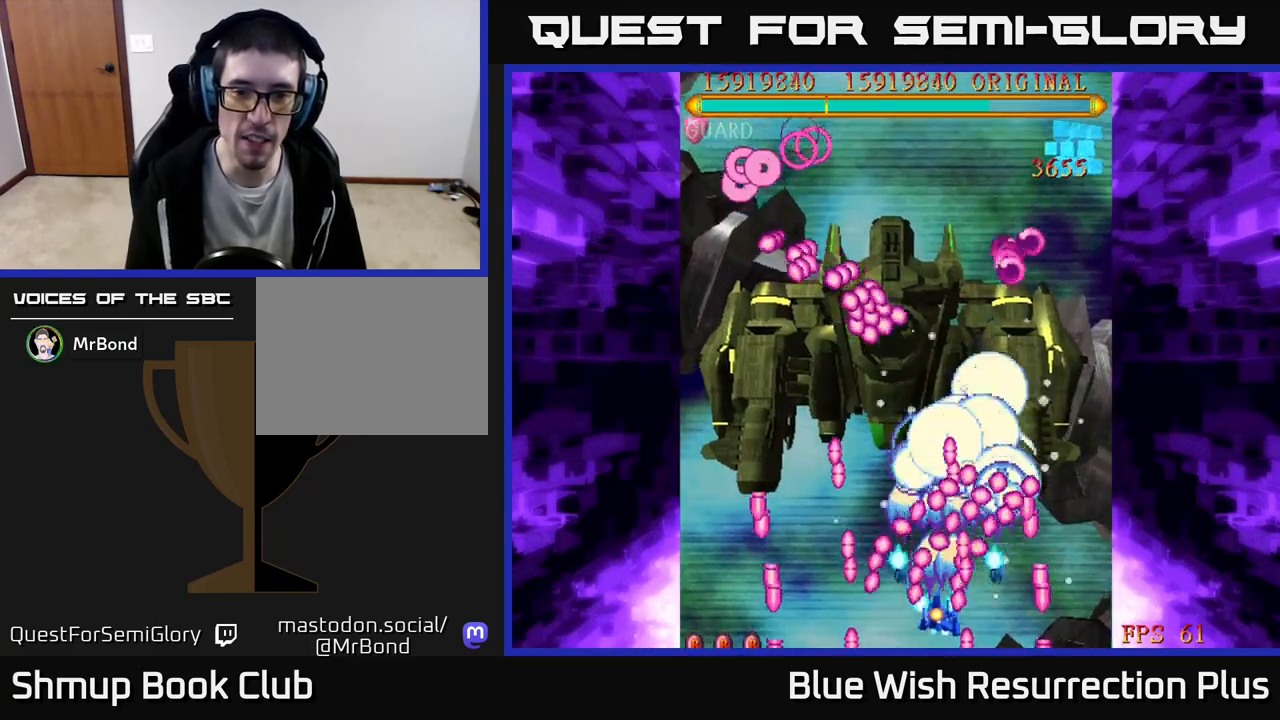
{"buttons": ["A", "DPAD_LEFT"], "events": [[67, "DPAD_LEFT", "up"], [83, "DPAD_DOWN", "up"], [500, "DPAD_LEFT", "down"]]}
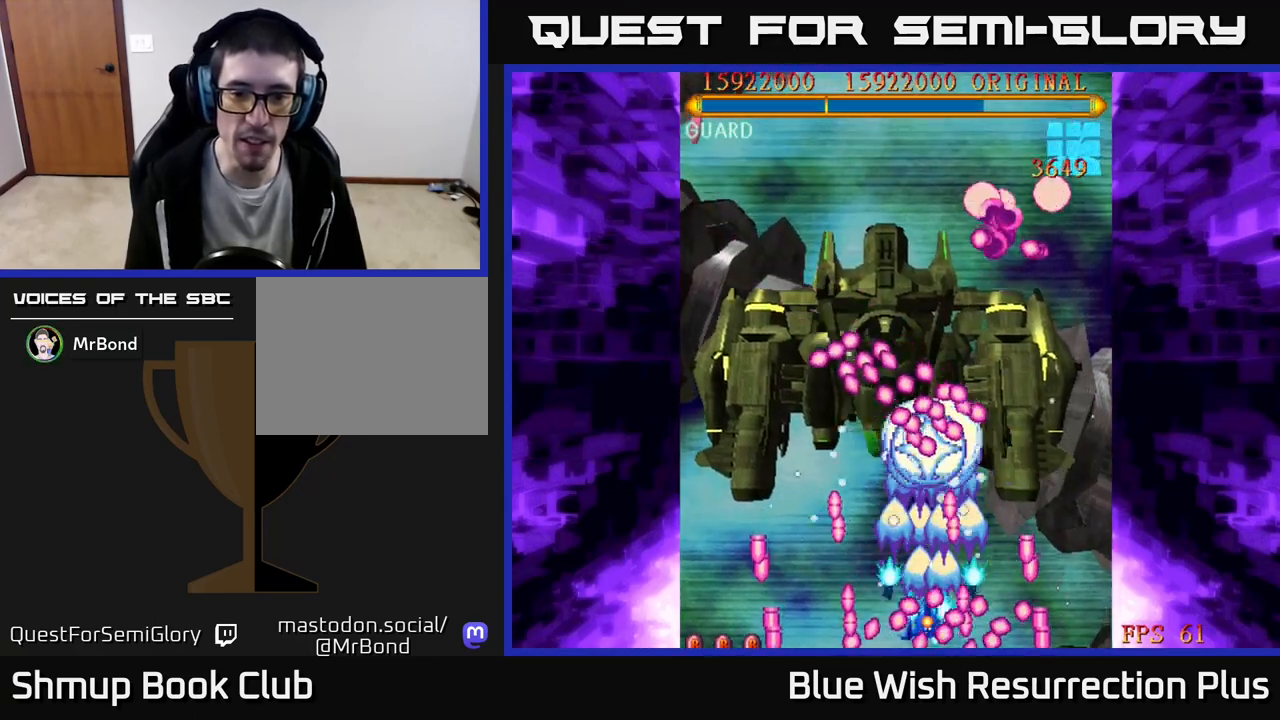
{"buttons": ["A"], "events": [[83, "DPAD_LEFT", "up"], [250, "DPAD_LEFT", "down"], [333, "DPAD_LEFT", "up"]]}
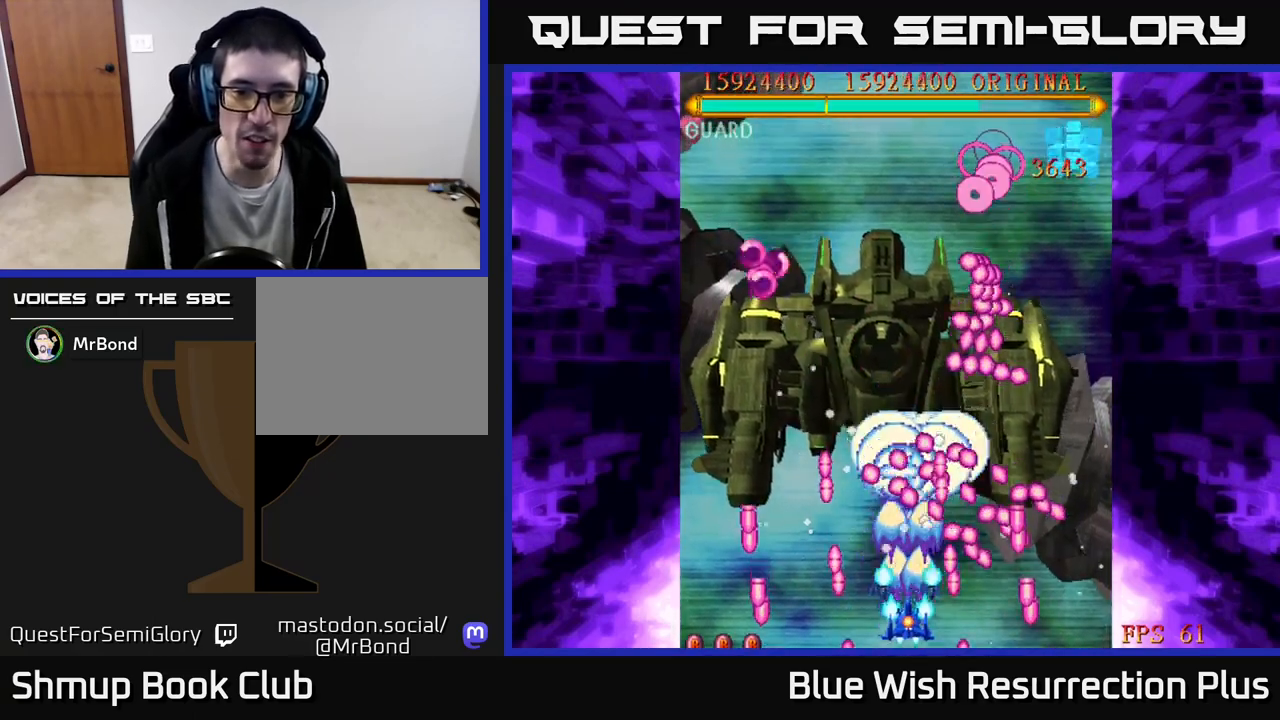
{"buttons": ["A"], "events": [[17, "DPAD_LEFT", "down"], [150, "DPAD_LEFT", "up"], [367, "DPAD_LEFT", "down"], [450, "DPAD_LEFT", "up"]]}
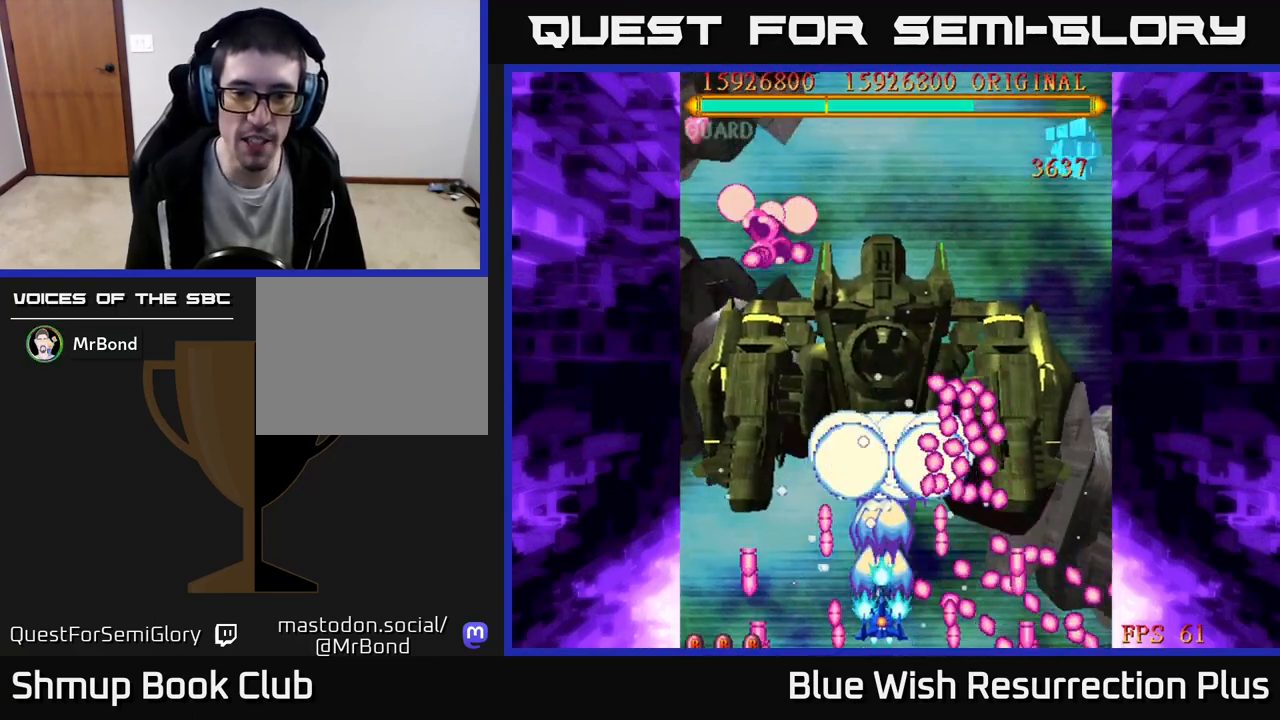
{"buttons": ["A"], "events": [[150, "DPAD_LEFT", "down"], [217, "DPAD_LEFT", "up"], [350, "DPAD_LEFT", "down"], [450, "DPAD_LEFT", "up"]]}
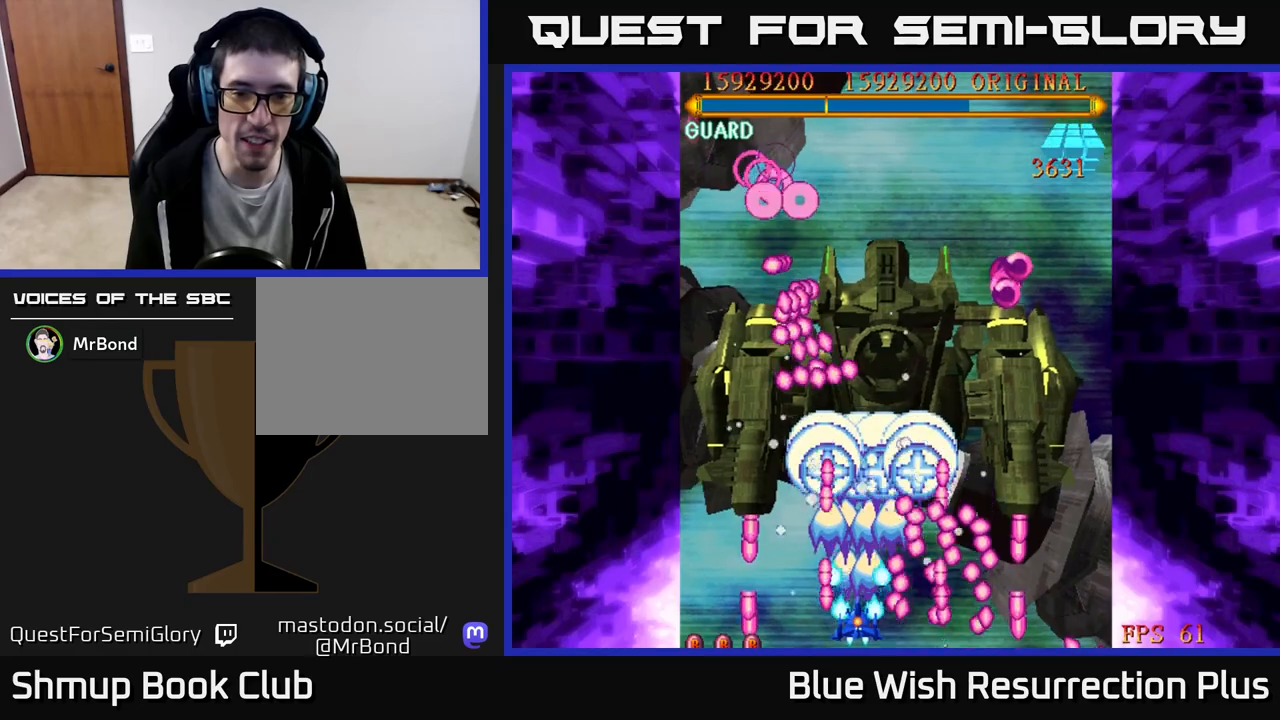
{"buttons": ["A", "DPAD_LEFT"], "events": [[50, "DPAD_UP", "down"], [167, "DPAD_UP", "up"], [483, "DPAD_LEFT", "down"]]}
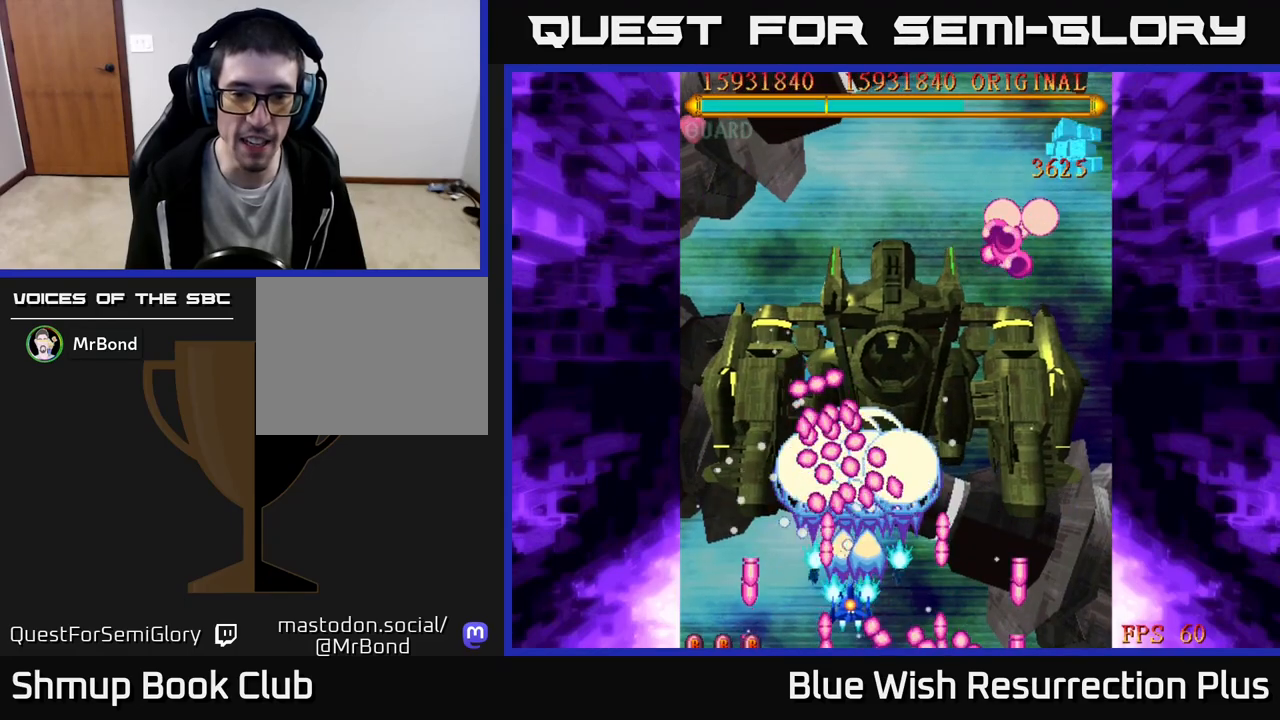
{"buttons": ["A", "DPAD_UP"], "events": [[167, "DPAD_DOWN", "down"], [300, "DPAD_DOWN", "up"], [400, "DPAD_LEFT", "up"], [417, "DPAD_LEFT", "down"], [450, "DPAD_LEFT", "up"], [450, "DPAD_UP", "down"]]}
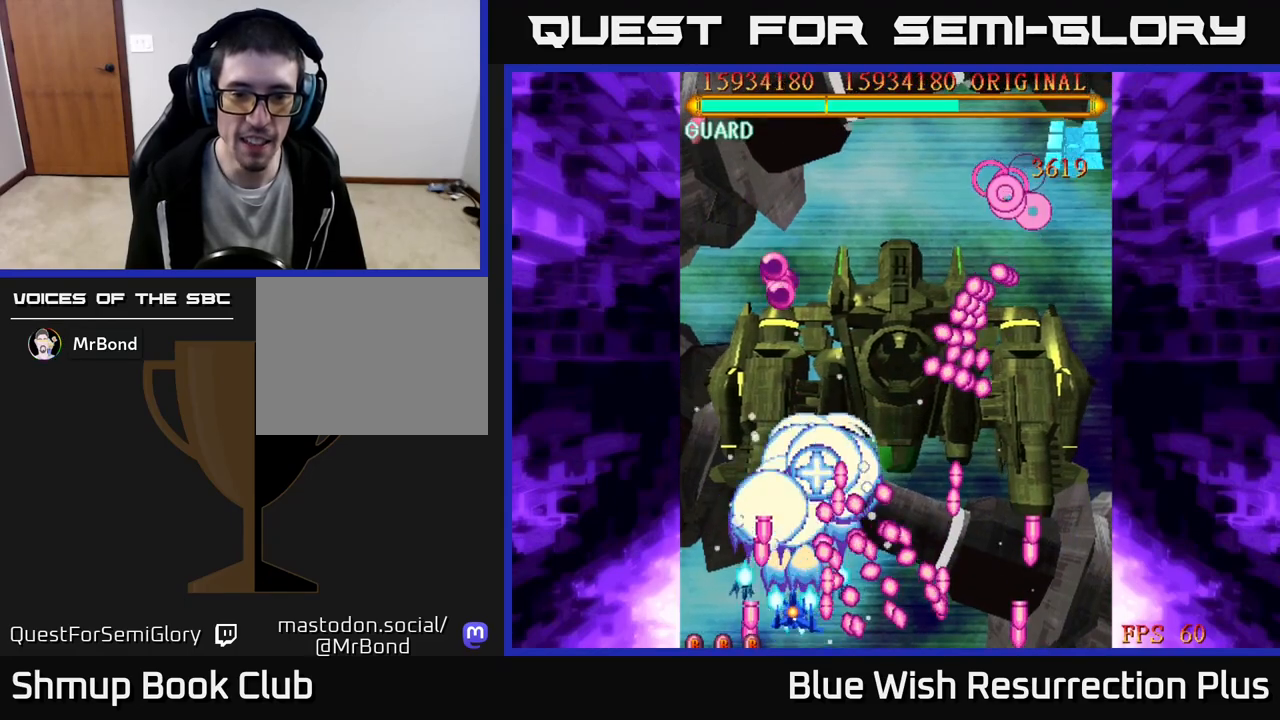
{"buttons": ["A", "DPAD_DOWN", "DPAD_RIGHT"], "events": [[333, "DPAD_UP", "up"], [417, "DPAD_DOWN", "down"], [450, "DPAD_RIGHT", "down"]]}
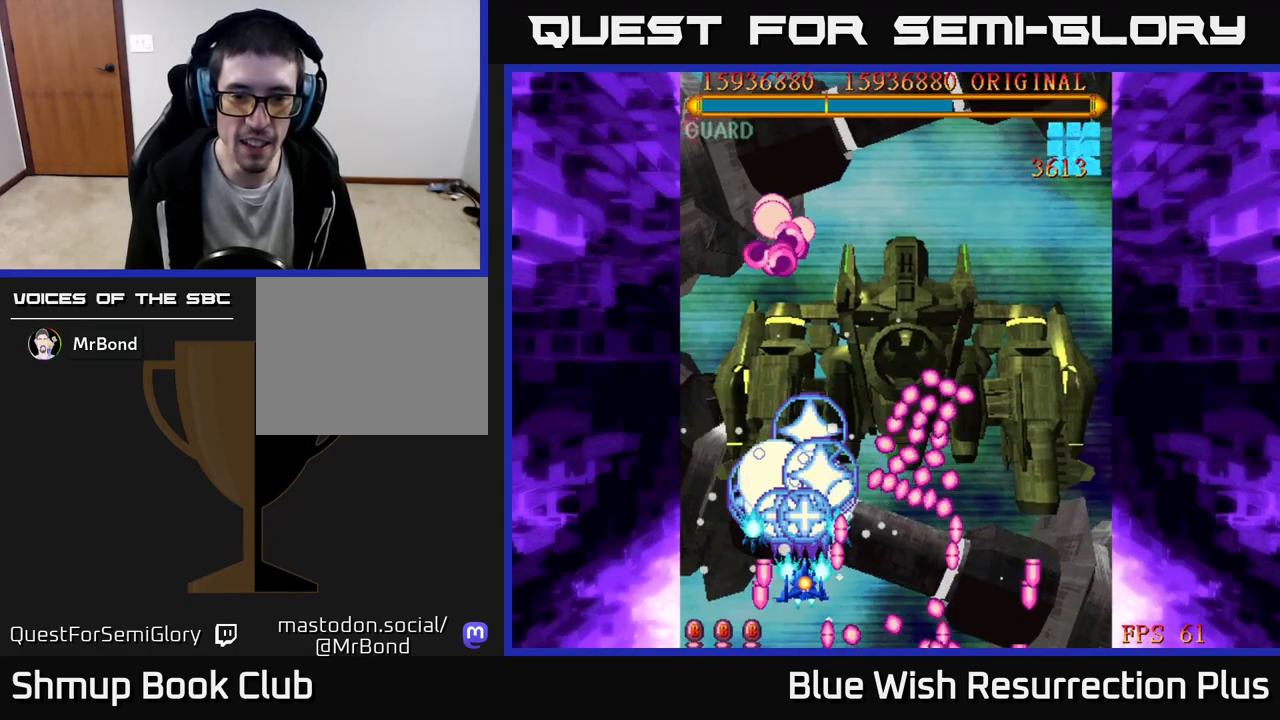
{"buttons": ["A"], "events": [[400, "DPAD_RIGHT", "up"], [417, "DPAD_DOWN", "up"]]}
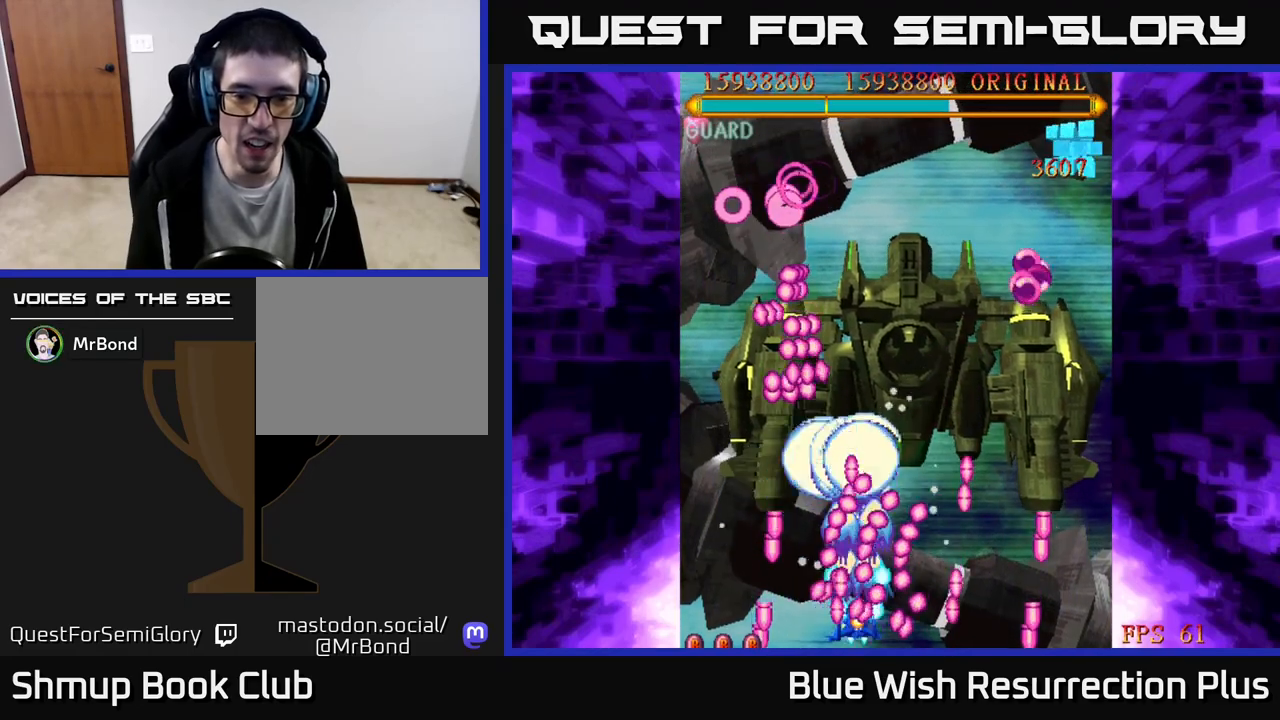
{"buttons": ["A", "DPAD_UP", "DPAD_RIGHT"], "events": [[367, "DPAD_UP", "down"], [383, "DPAD_RIGHT", "down"], [450, "DPAD_UP", "up"], [483, "DPAD_UP", "down"]]}
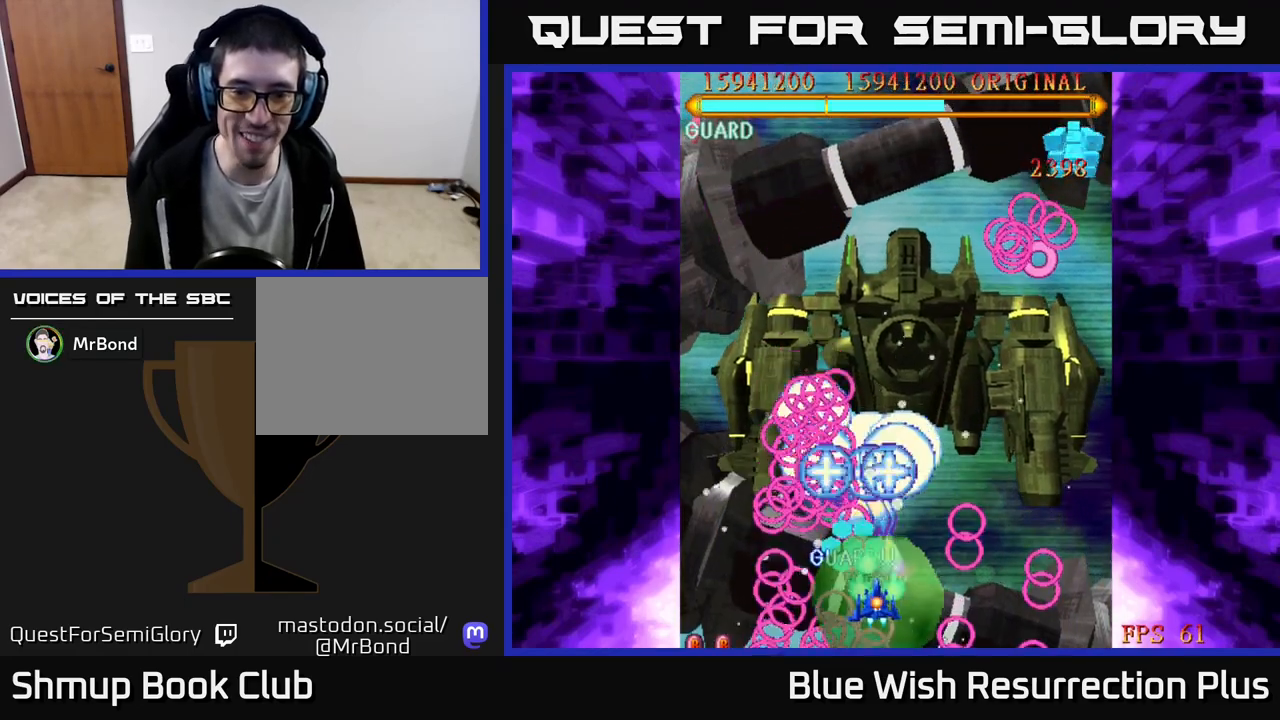
{"buttons": ["A"], "events": [[67, "DPAD_UP", "up"], [133, "DPAD_DOWN", "down"], [167, "DPAD_RIGHT", "up"], [267, "DPAD_RIGHT", "down"], [350, "DPAD_RIGHT", "up"], [400, "DPAD_DOWN", "up"]]}
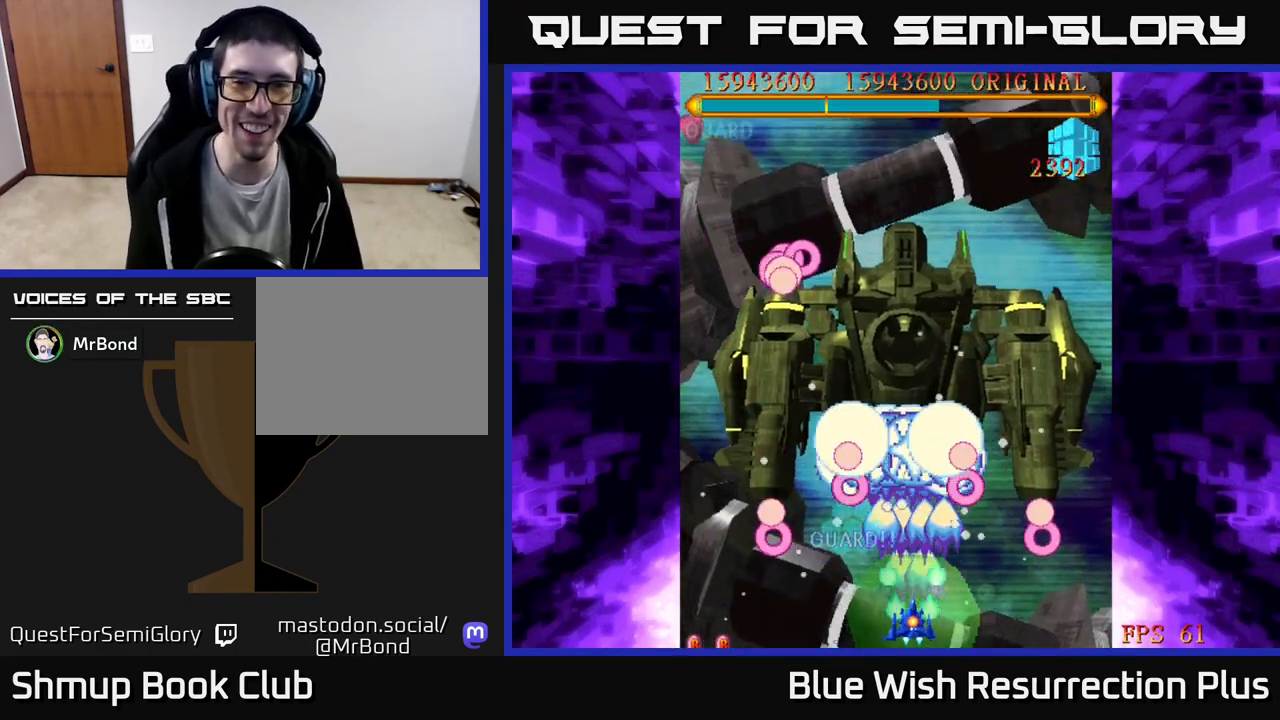
{"buttons": ["A"], "events": []}
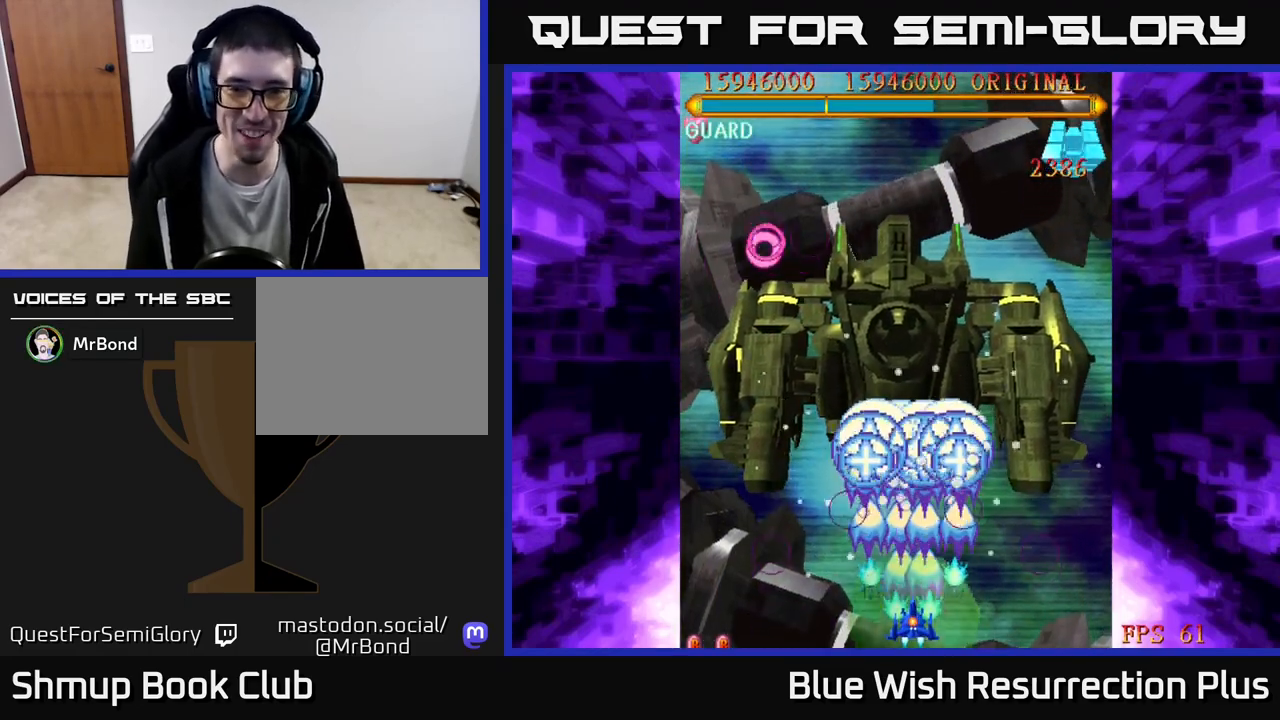
{"buttons": ["A"], "events": []}
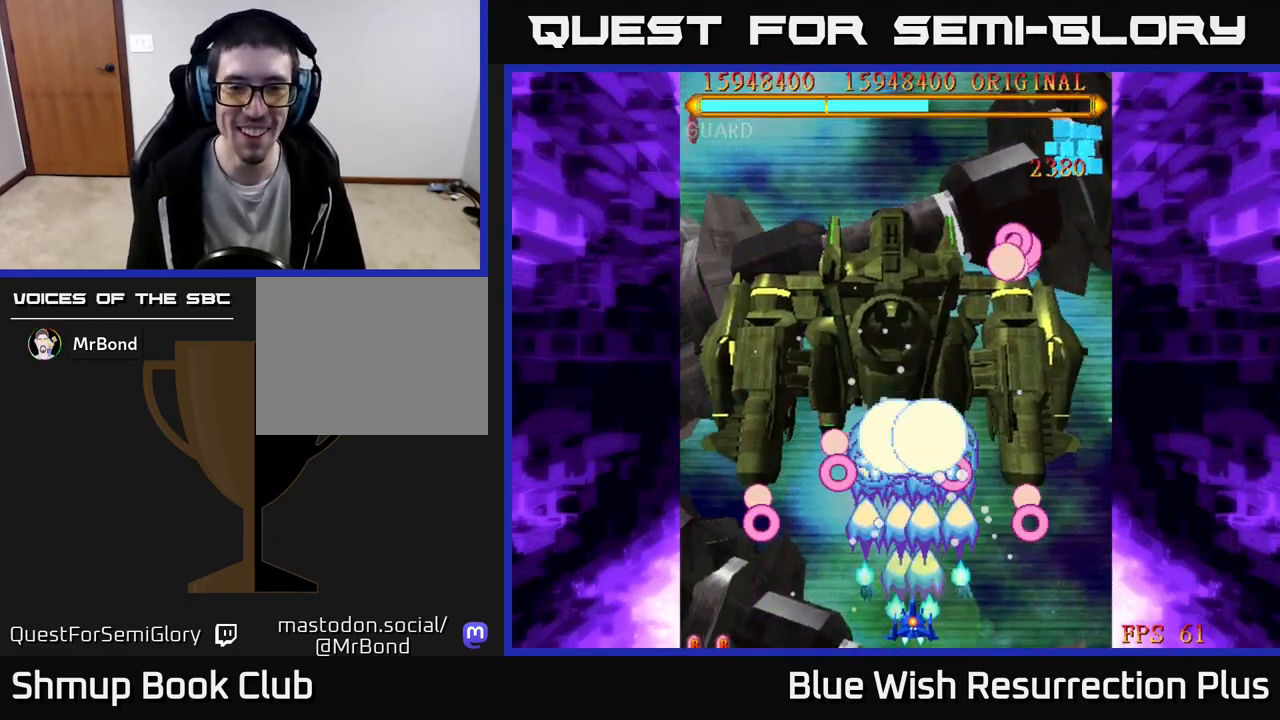
{"buttons": ["A"], "events": [[17, "DPAD_LEFT", "down"], [133, "DPAD_LEFT", "up"]]}
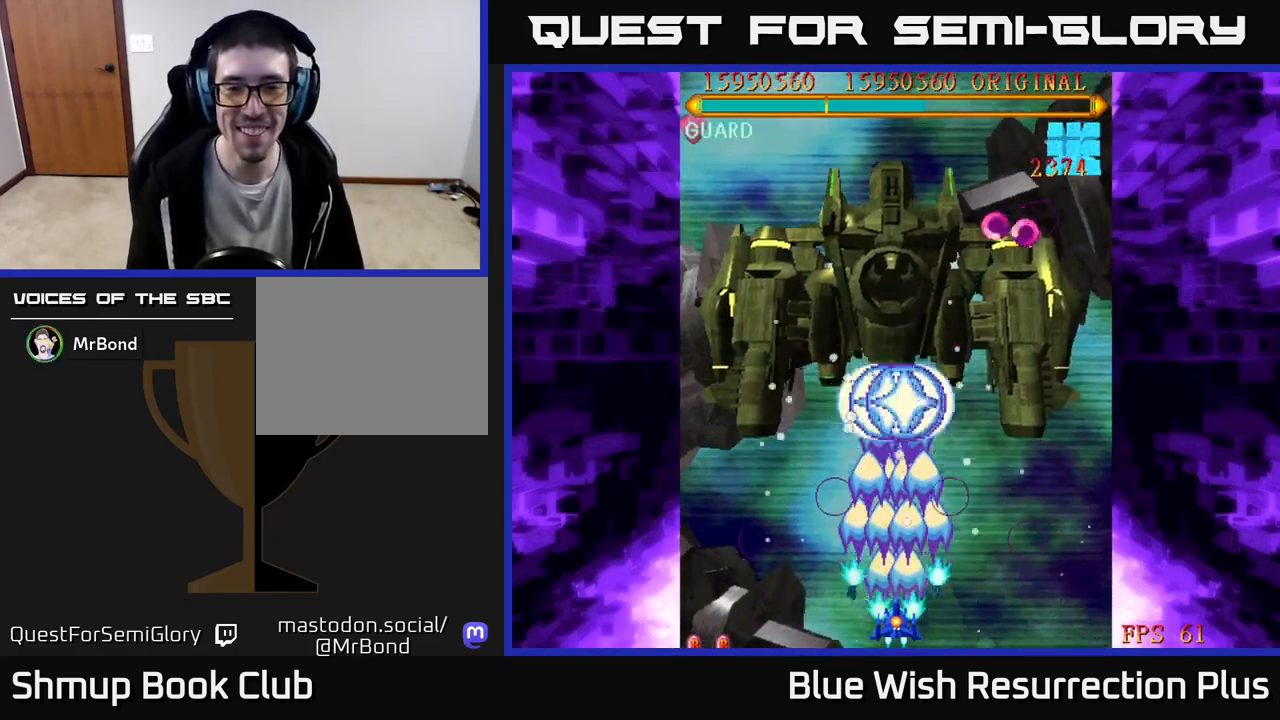
{"buttons": ["A"], "events": []}
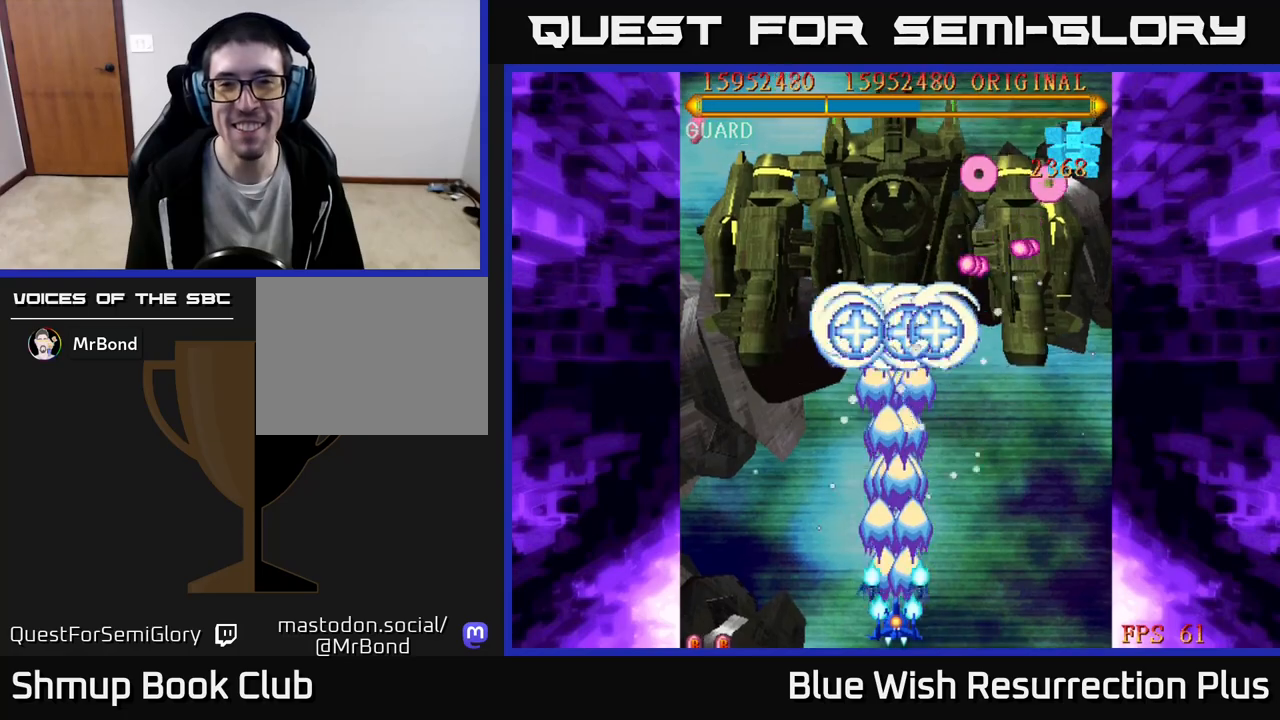
{"buttons": ["A"], "events": []}
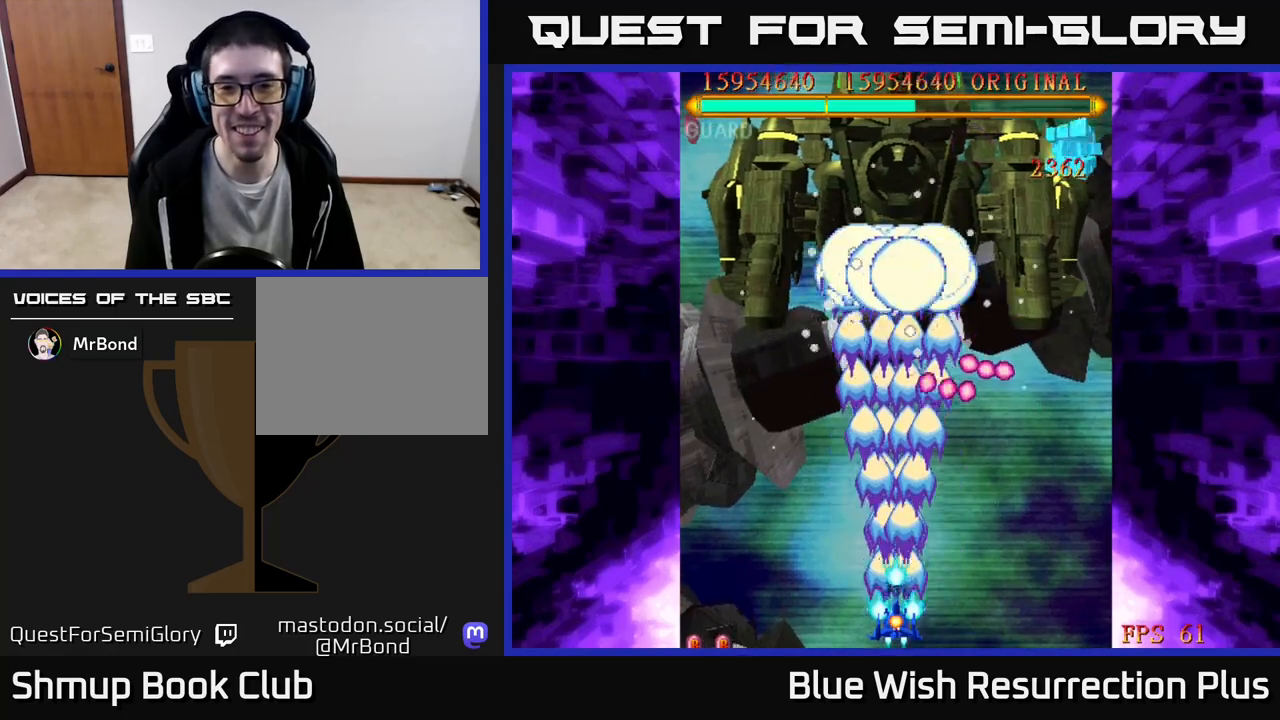
{"buttons": ["A", "DPAD_RIGHT"], "events": [[183, "DPAD_RIGHT", "down"]]}
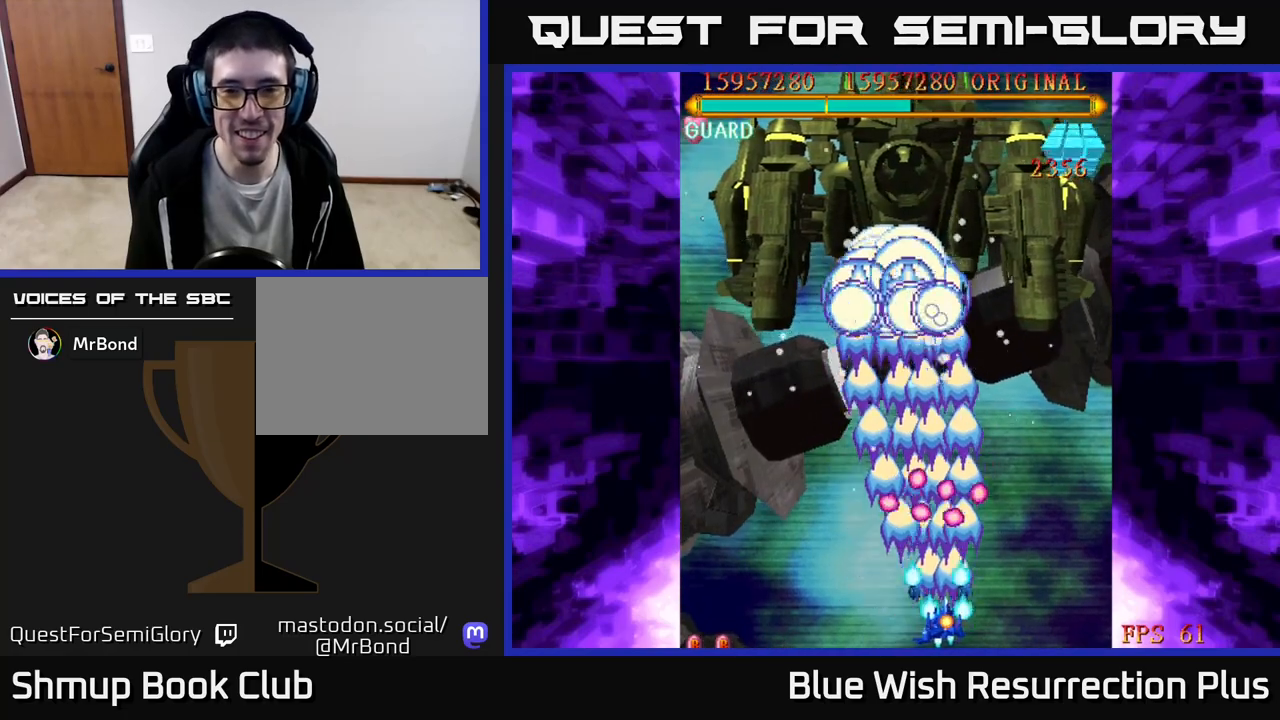
{"buttons": ["A", "DPAD_UP"], "events": [[433, "DPAD_RIGHT", "up"], [450, "DPAD_UP", "down"]]}
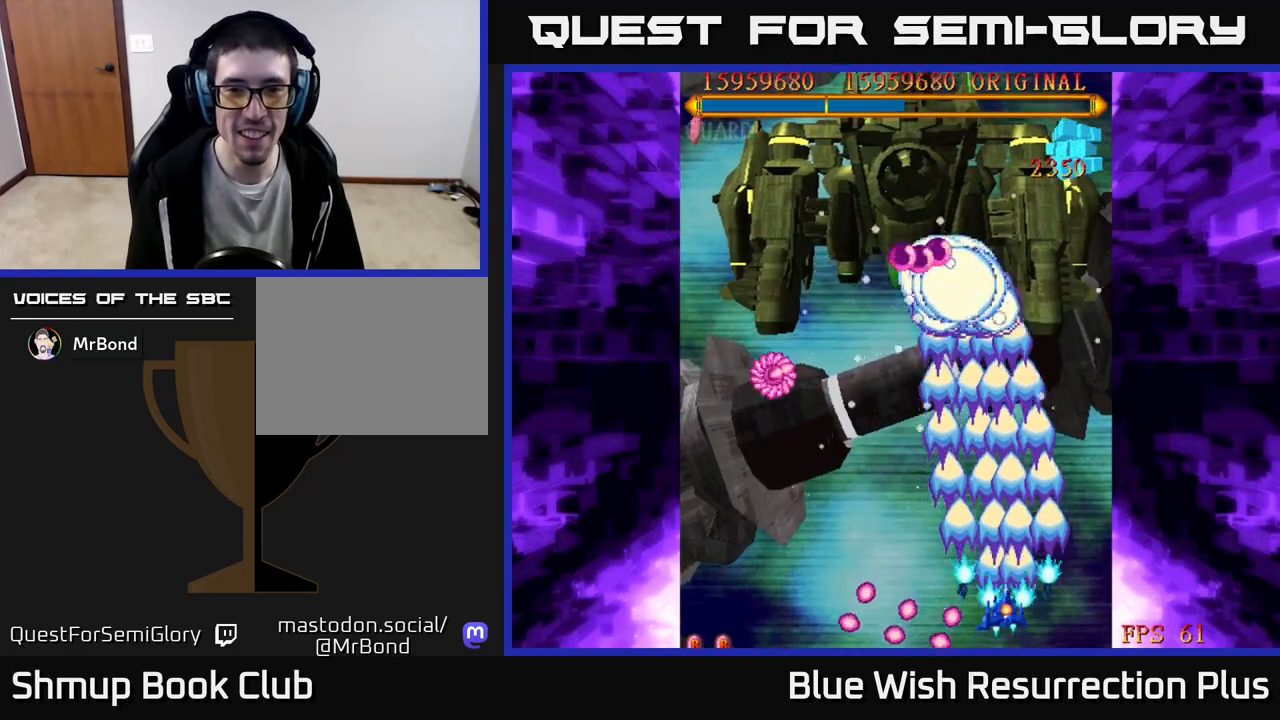
{"buttons": ["A", "DPAD_DOWN", "DPAD_LEFT"], "events": [[100, "DPAD_LEFT", "down"], [200, "DPAD_UP", "up"], [383, "DPAD_DOWN", "down"]]}
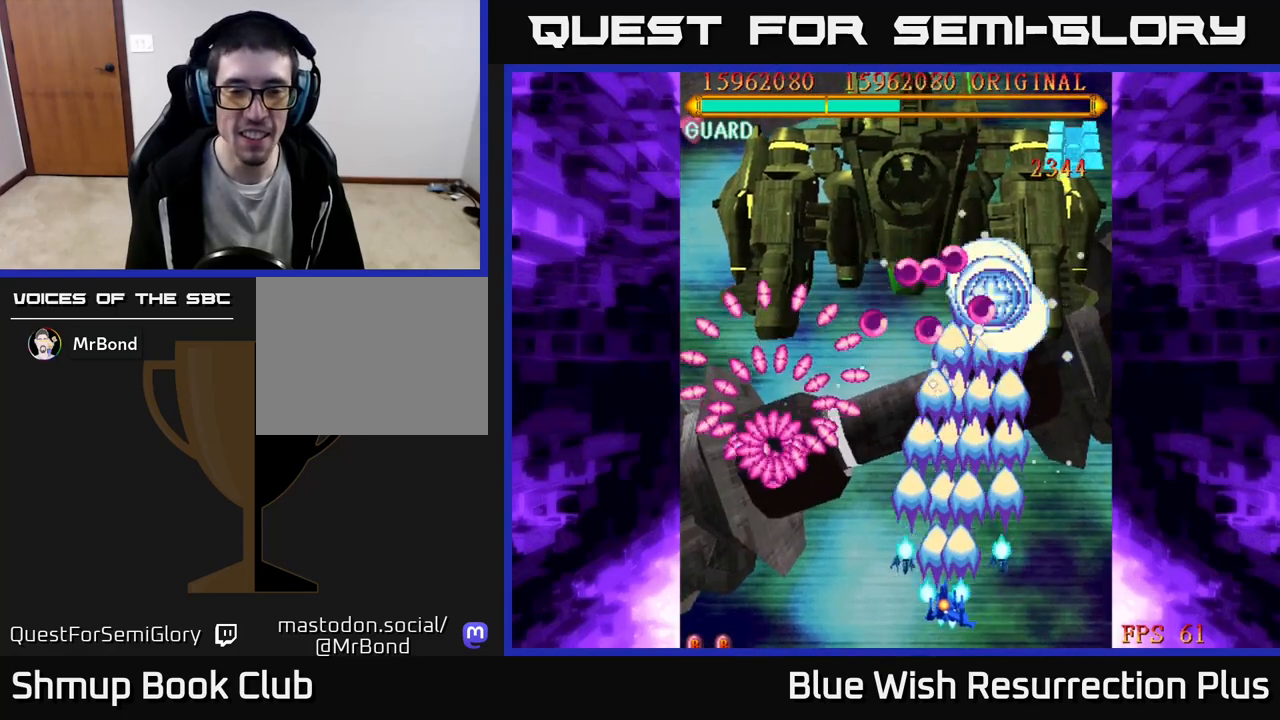
{"buttons": ["A"], "events": [[233, "DPAD_DOWN", "up"], [250, "DPAD_LEFT", "up"]]}
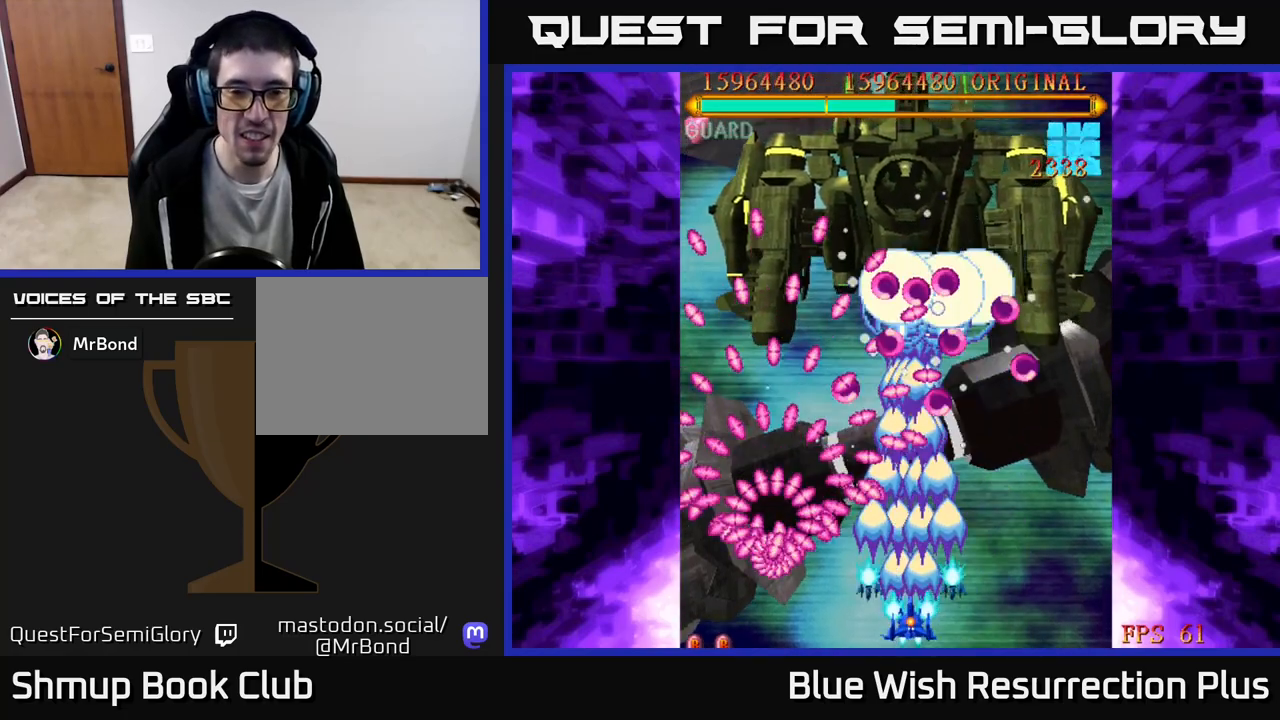
{"buttons": ["A"], "events": []}
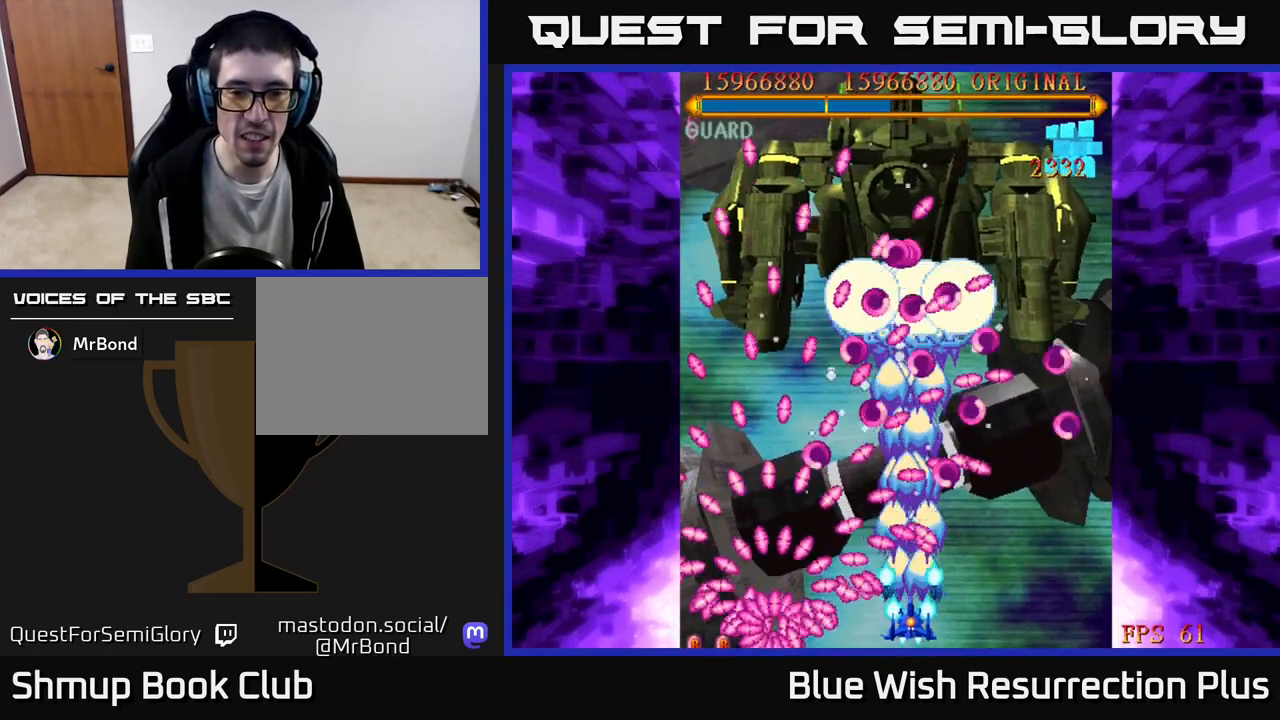
{"buttons": ["A", "DPAD_DOWN"], "events": [[100, "DPAD_RIGHT", "down"], [217, "DPAD_UP", "down"], [250, "DPAD_RIGHT", "up"], [433, "DPAD_UP", "up"], [483, "DPAD_DOWN", "down"]]}
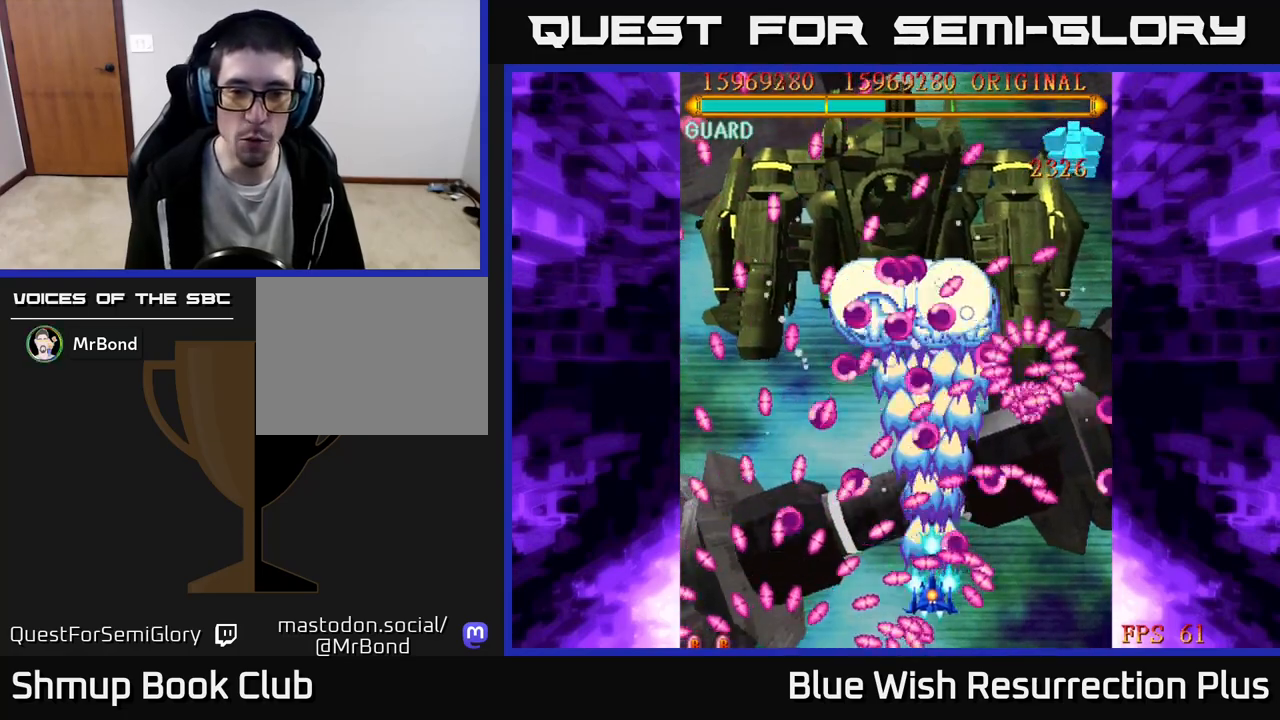
{"buttons": ["A"], "events": [[67, "DPAD_LEFT", "down"], [100, "DPAD_DOWN", "up"], [183, "DPAD_DOWN", "down"], [200, "DPAD_LEFT", "up"], [383, "DPAD_LEFT", "down"], [400, "DPAD_DOWN", "up"], [483, "DPAD_LEFT", "up"]]}
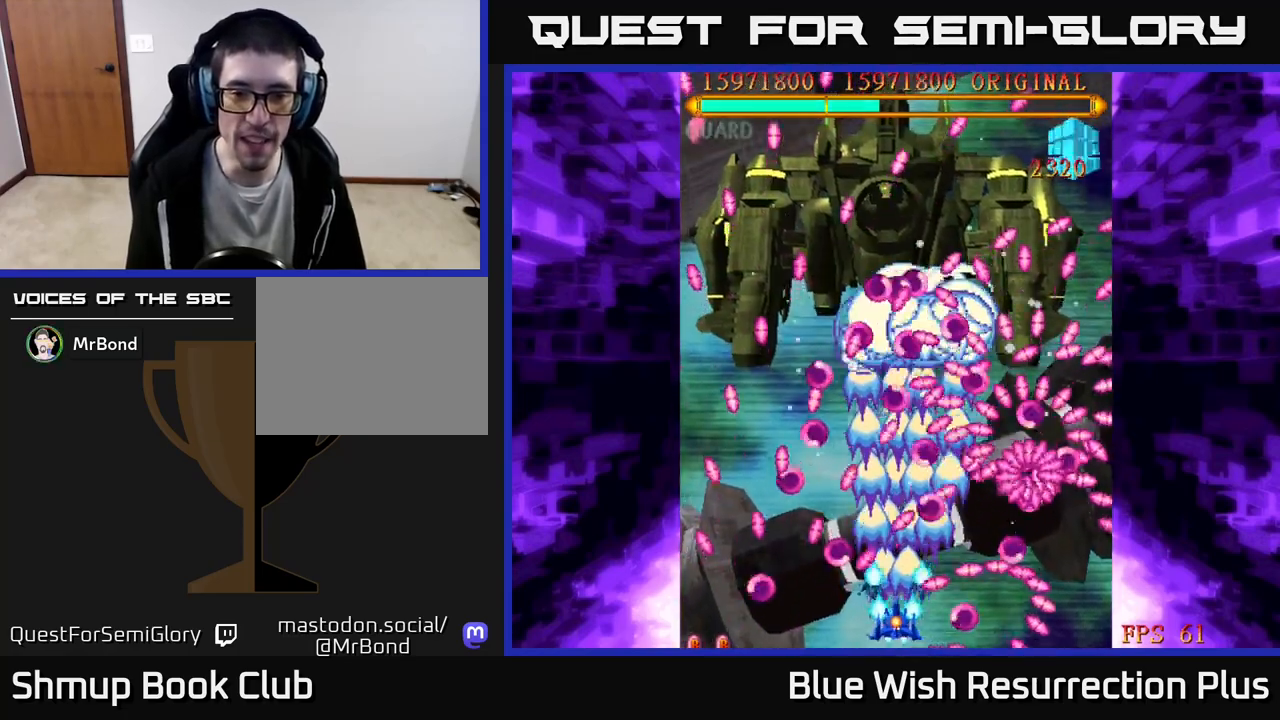
{"buttons": ["A"], "events": [[400, "DPAD_LEFT", "down"], [500, "DPAD_LEFT", "up"]]}
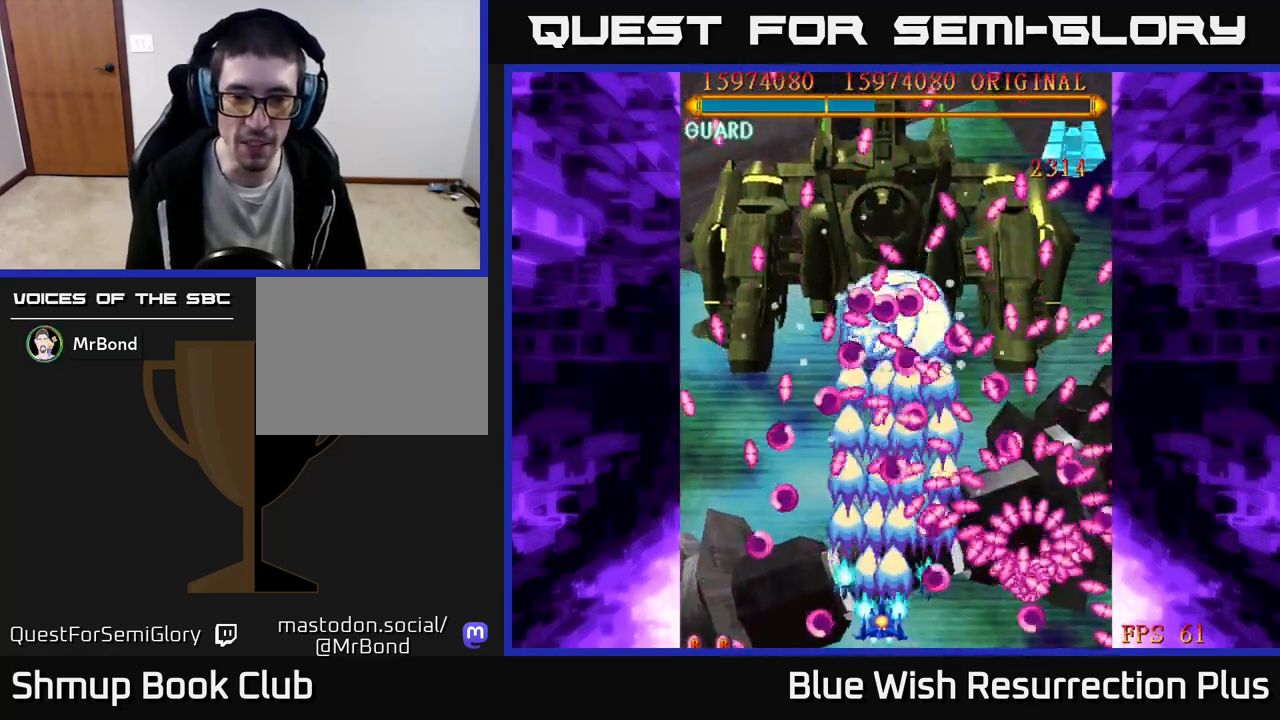
{"buttons": ["A"], "events": [[183, "DPAD_LEFT", "down"], [283, "DPAD_LEFT", "up"]]}
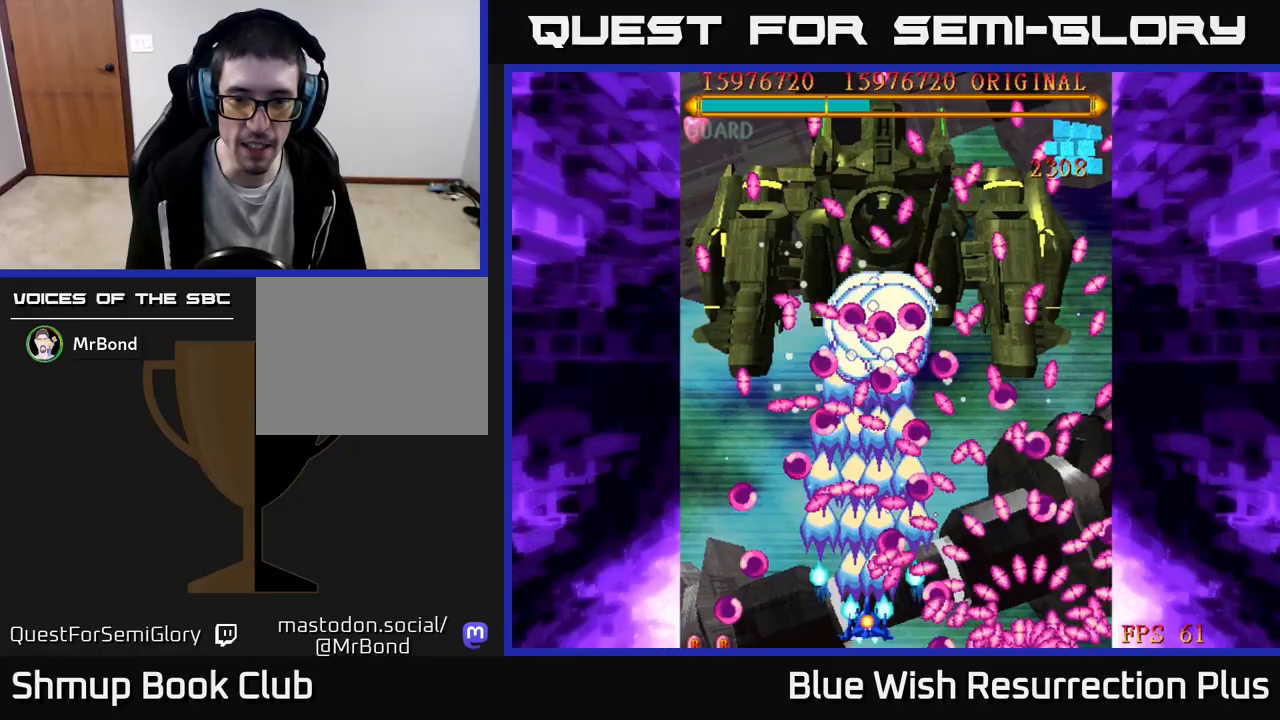
{"buttons": ["A", "DPAD_LEFT"], "events": [[150, "DPAD_LEFT", "down"], [233, "DPAD_LEFT", "up"], [483, "DPAD_LEFT", "down"]]}
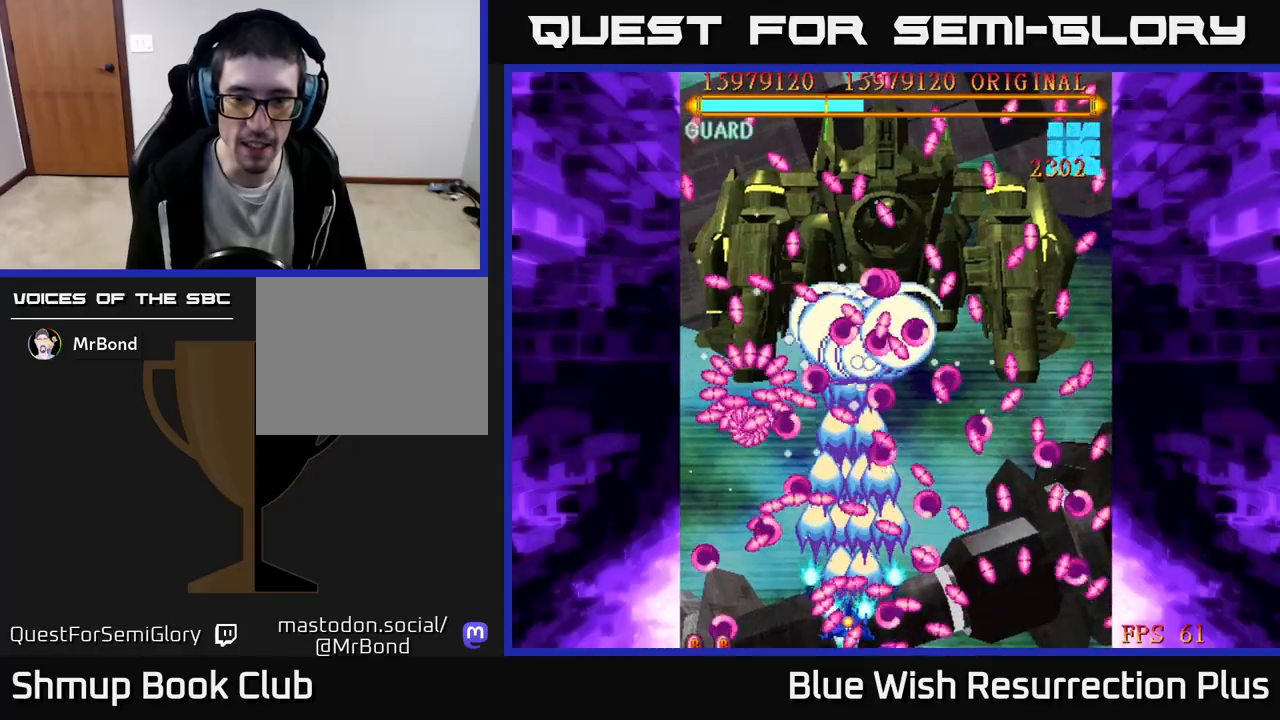
{"buttons": ["A"], "events": [[33, "DPAD_LEFT", "up"]]}
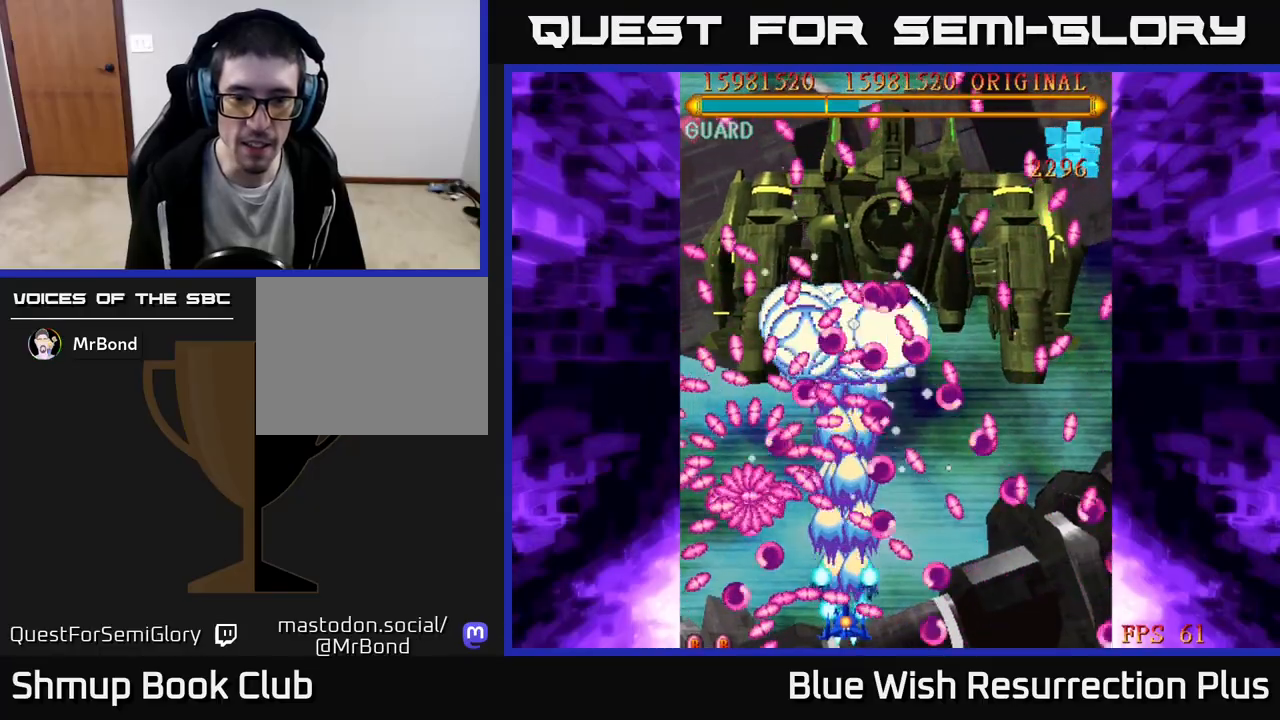
{"buttons": ["A", "DPAD_RIGHT"], "events": [[83, "DPAD_RIGHT", "down"], [300, "DPAD_RIGHT", "up"], [383, "DPAD_RIGHT", "down"]]}
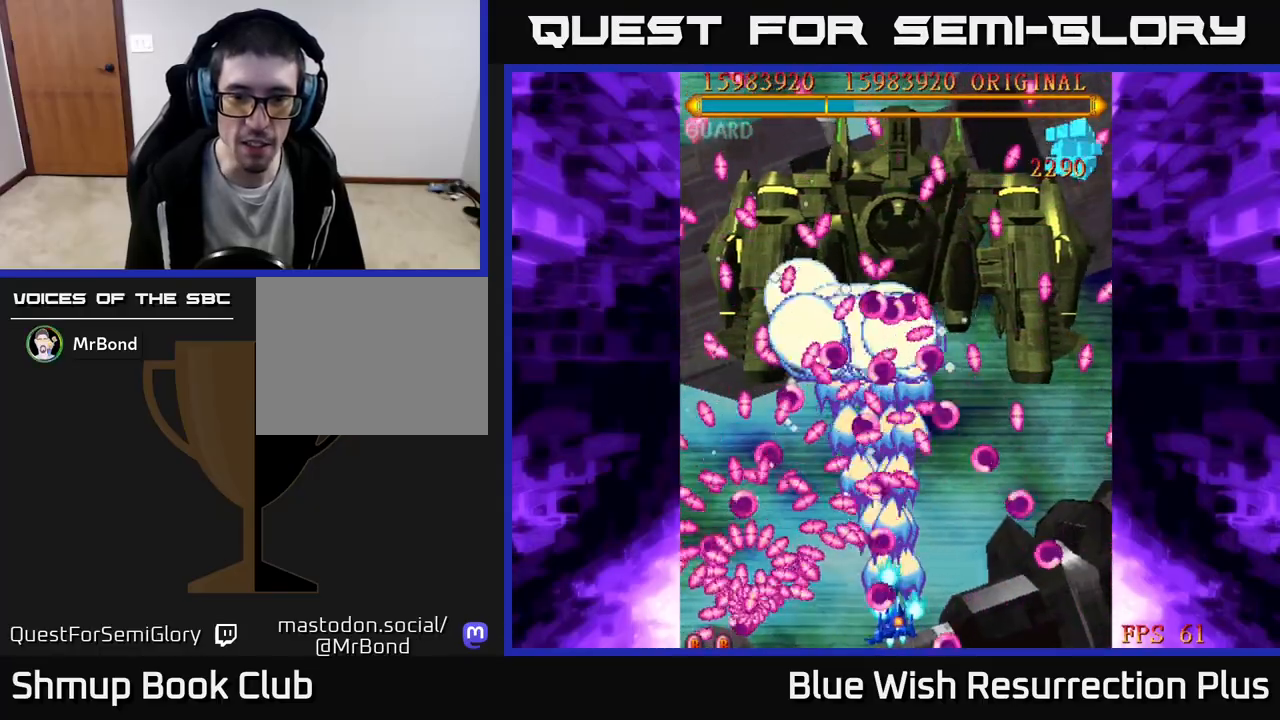
{"buttons": ["A", "DPAD_RIGHT"], "events": [[117, "DPAD_RIGHT", "up"], [233, "DPAD_RIGHT", "down"], [350, "DPAD_RIGHT", "up"], [450, "DPAD_RIGHT", "down"]]}